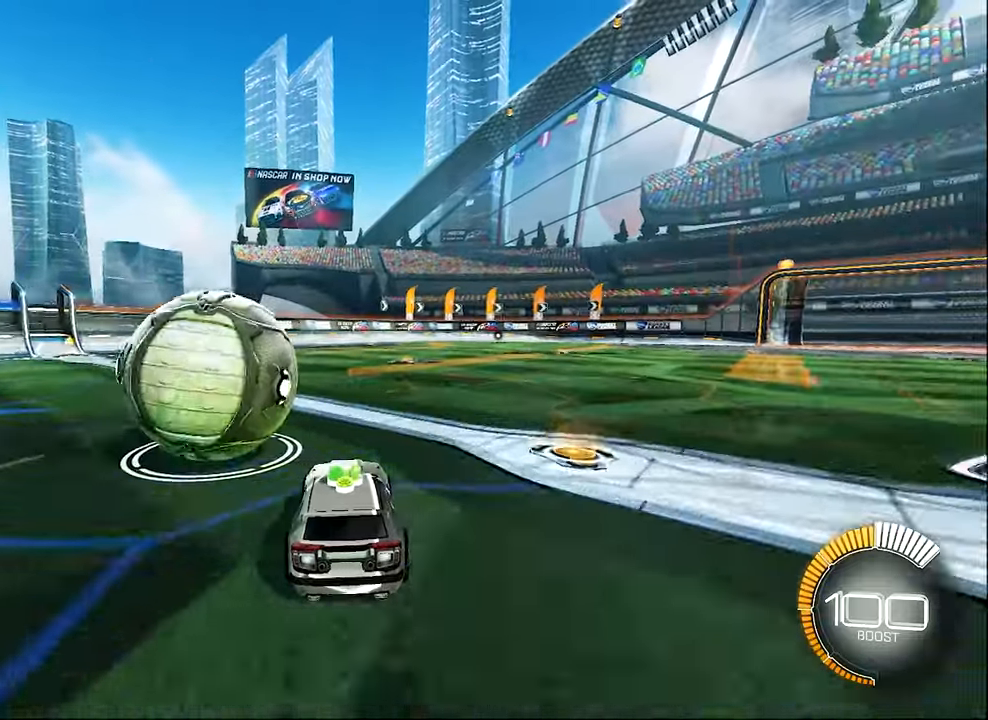
Gameplay with a controller (Xbox layout); each line is a JSON object with the inputs held at the frame after it. "events" lists button and stick changes between this image and that frame as [ms after this image, input, new state], when the widget could be followed in between. Not read: R3 right_stick.
{"buttons": ["R2"], "left_stick": "left", "events": [[167, "left_stick", "left"], [250, "B", "up"], [367, "left_stick", "center"], [450, "left_stick", "left"]]}
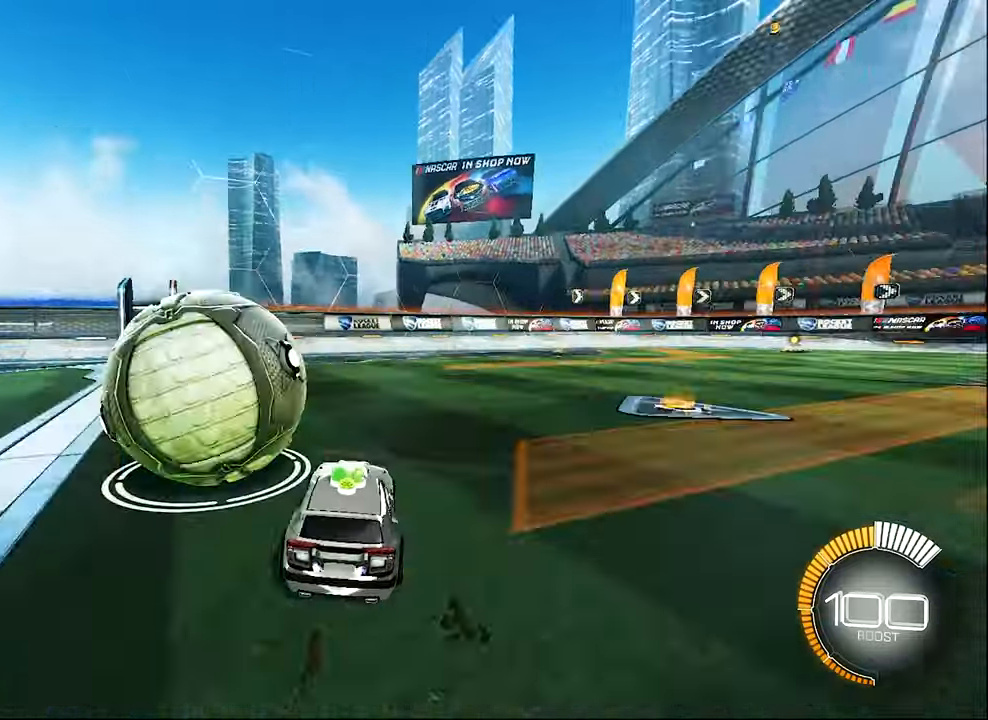
{"buttons": ["R2"], "left_stick": "up-left", "events": [[33, "Y", "down"], [83, "R2", "up"], [83, "left_stick", "center"], [117, "Y", "up"], [167, "L2", "down"], [183, "L2", "up"], [450, "R2", "down"], [450, "left_stick", "up-left"]]}
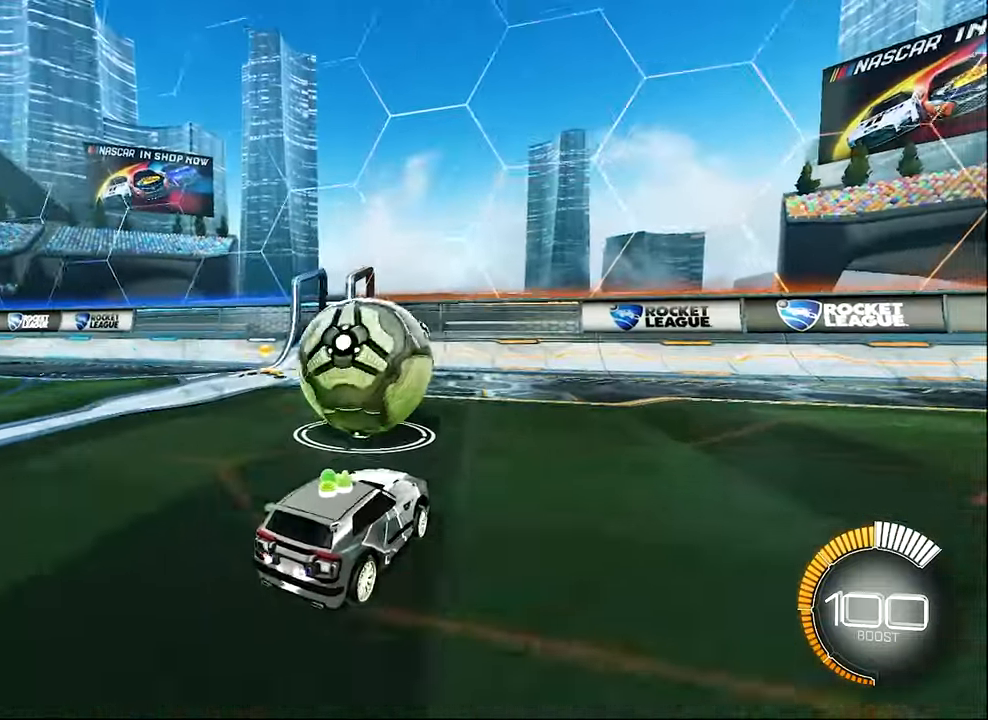
{"buttons": ["R2"], "left_stick": "center", "events": [[67, "left_stick", "center"], [200, "B", "down"], [367, "B", "up"]]}
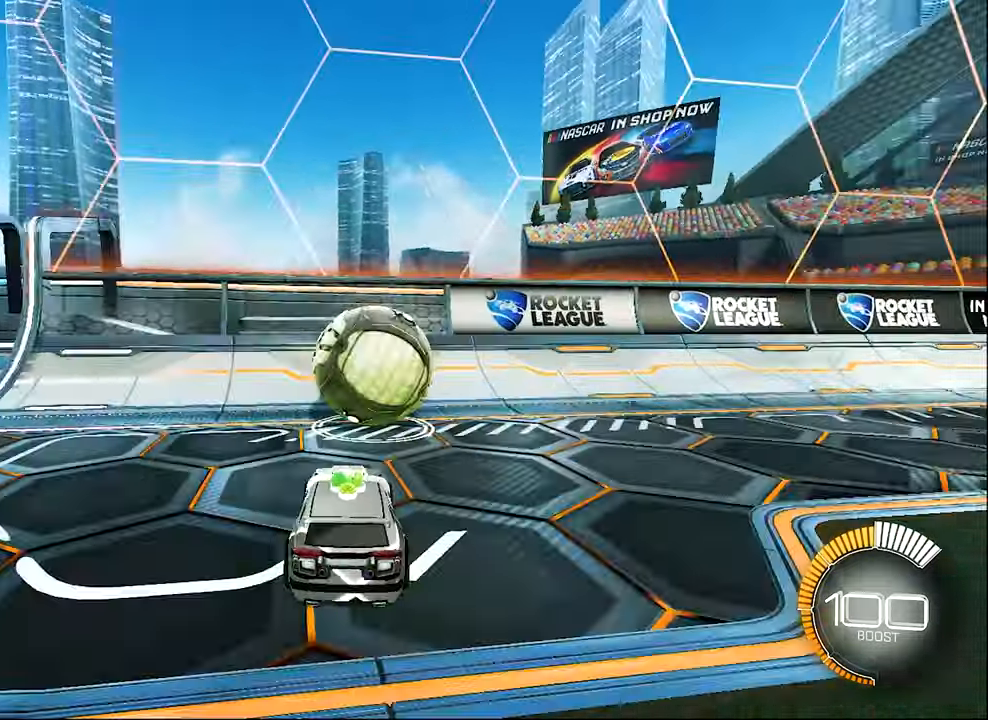
{"buttons": ["R2"], "left_stick": "center", "events": [[117, "left_stick", "right"], [233, "left_stick", "center"], [350, "left_stick", "up-right"], [500, "left_stick", "center"]]}
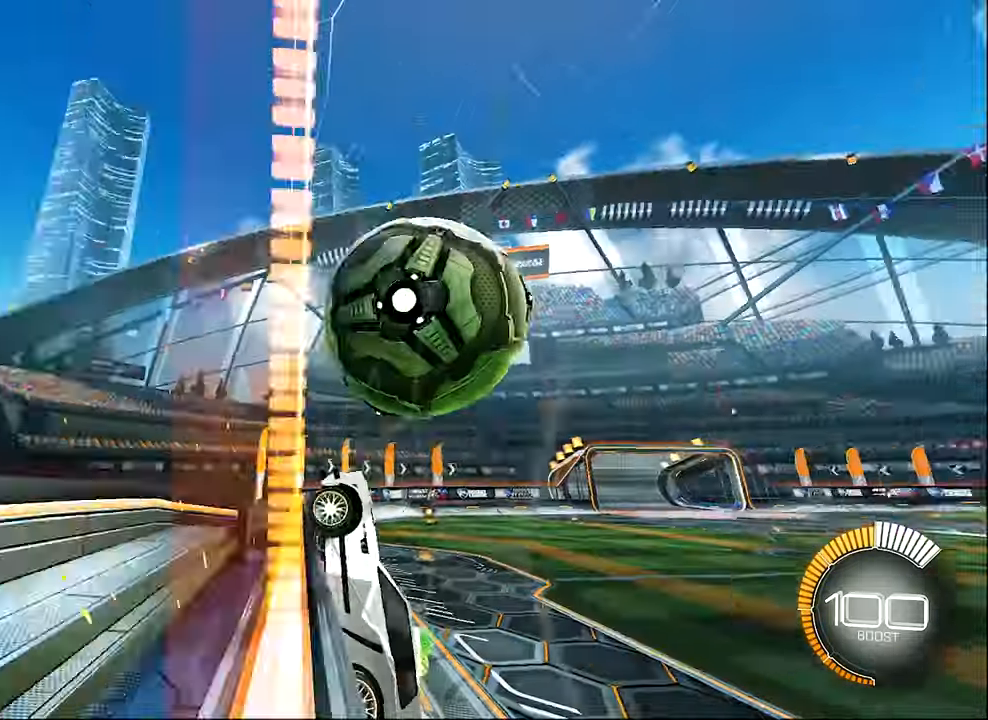
{"buttons": ["A", "L1", "R2"], "left_stick": "center", "events": [[33, "B", "down"], [167, "left_stick", "up-right"], [200, "B", "up"], [283, "L1", "down"], [333, "A", "down"], [400, "left_stick", "center"]]}
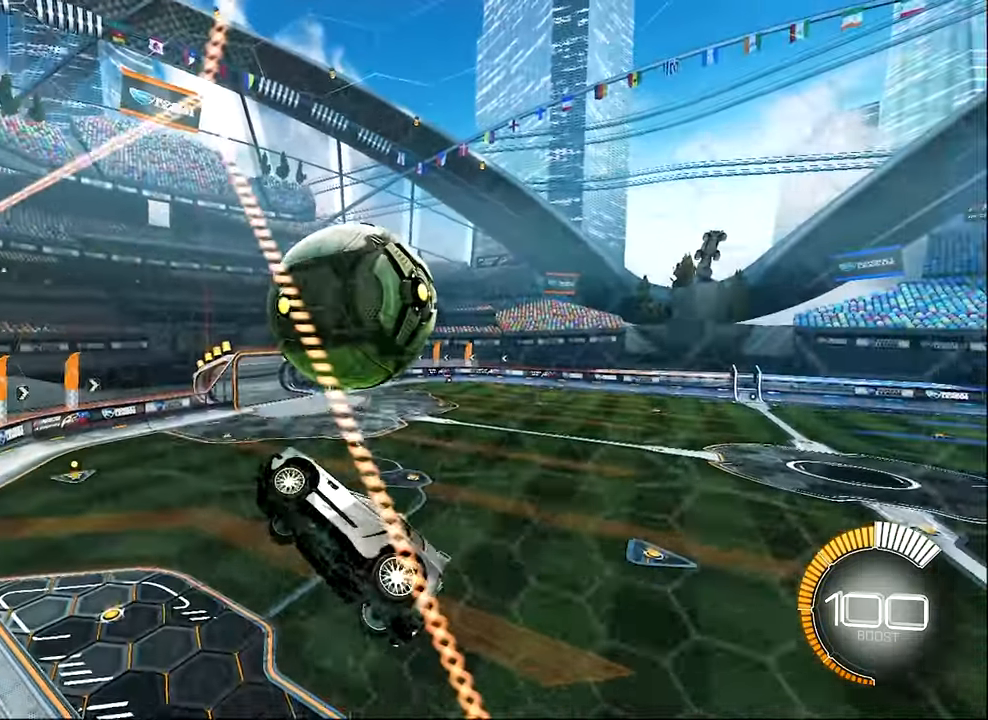
{"buttons": ["L1", "R2"], "left_stick": "up-right", "events": [[67, "A", "up"], [67, "left_stick", "down"], [283, "B", "down"], [283, "left_stick", "right"], [433, "left_stick", "up-right"], [483, "B", "up"]]}
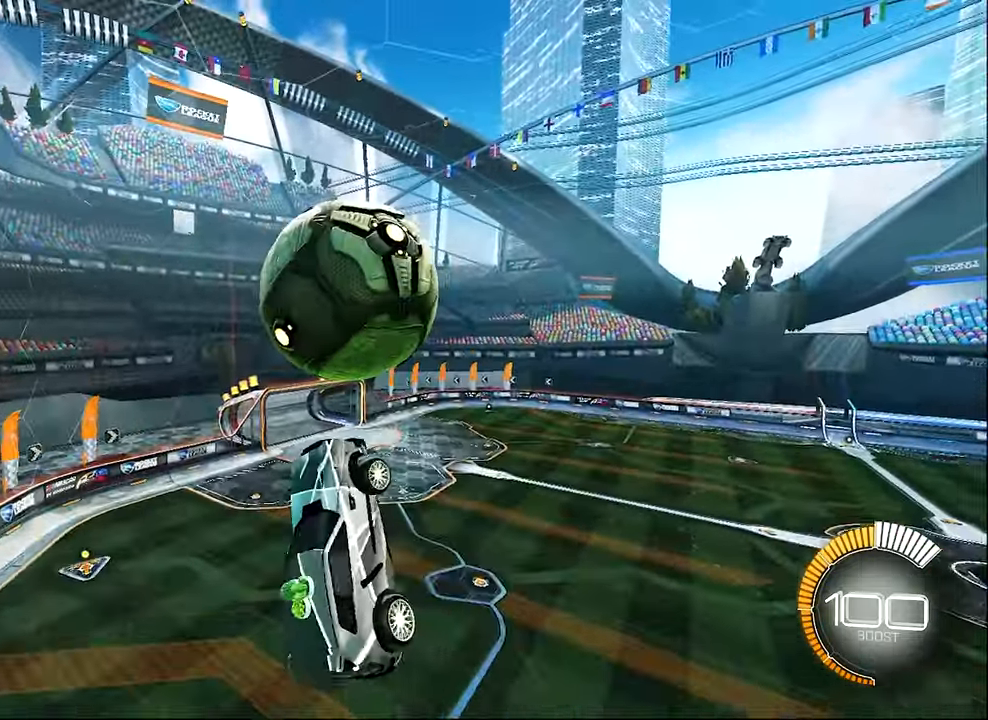
{"buttons": ["L1", "R2"], "left_stick": "center", "events": [[83, "left_stick", "right"], [217, "left_stick", "center"]]}
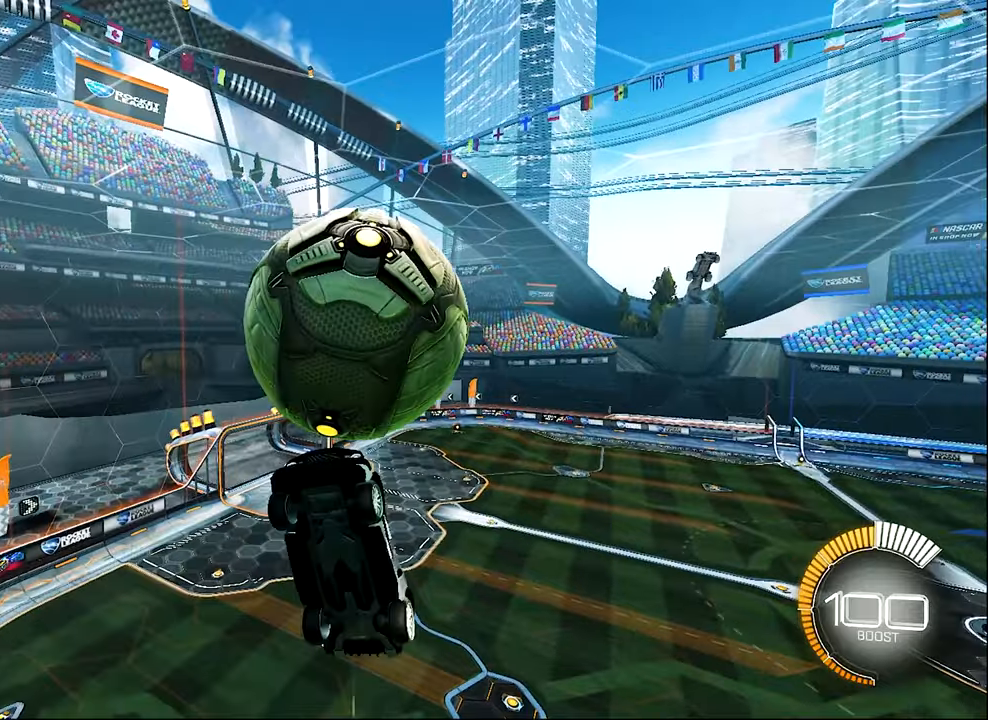
{"buttons": ["B", "L1", "R2"], "left_stick": "up", "events": [[34, "left_stick", "down-right"], [234, "left_stick", "up-right"], [434, "B", "down"], [450, "left_stick", "center"], [500, "left_stick", "up"]]}
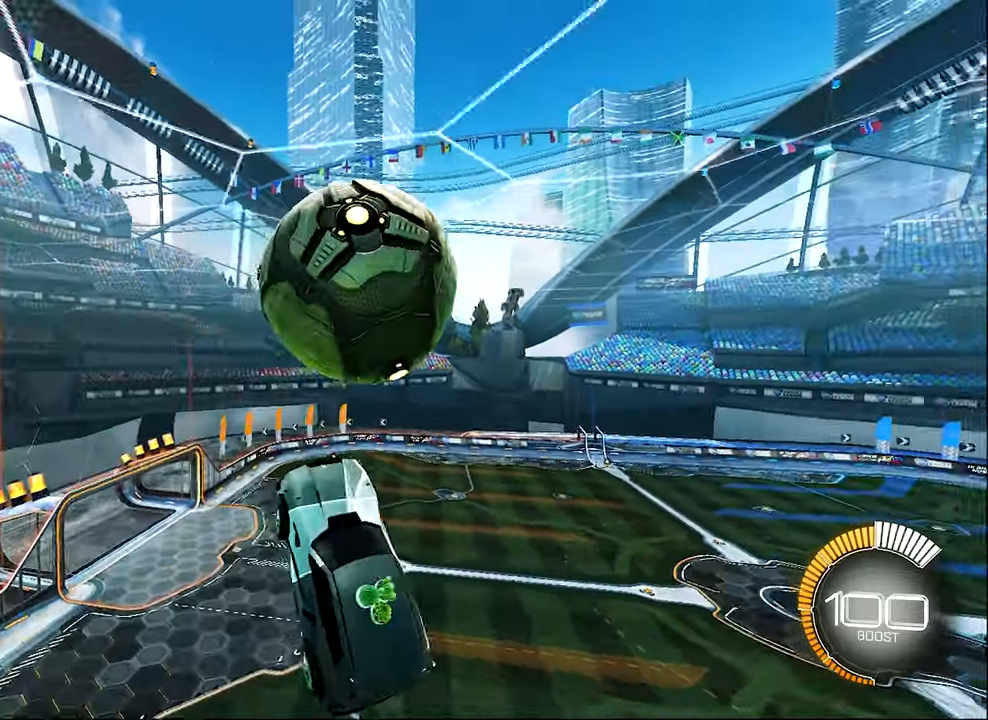
{"buttons": ["B", "L1", "R2"], "left_stick": "center", "events": [[67, "B", "up"], [117, "left_stick", "up-right"], [384, "left_stick", "up-left"], [417, "B", "down"], [450, "left_stick", "center"]]}
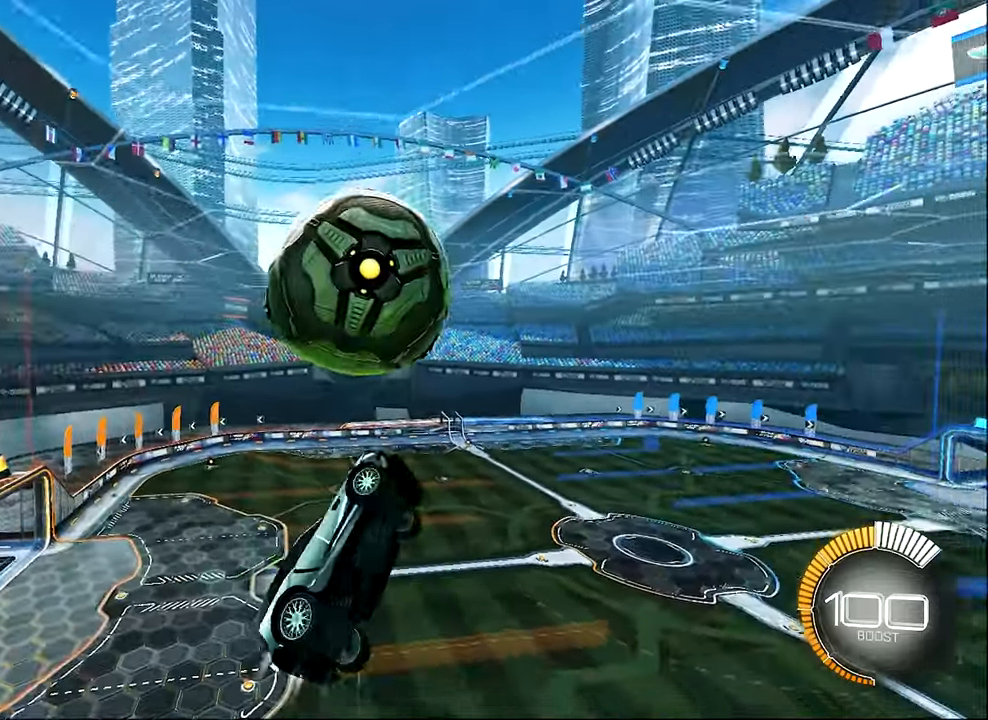
{"buttons": ["L1", "R2"], "left_stick": "right", "events": [[117, "left_stick", "down-right"], [217, "B", "up"], [217, "R2", "up"], [367, "left_stick", "right"], [500, "R2", "down"]]}
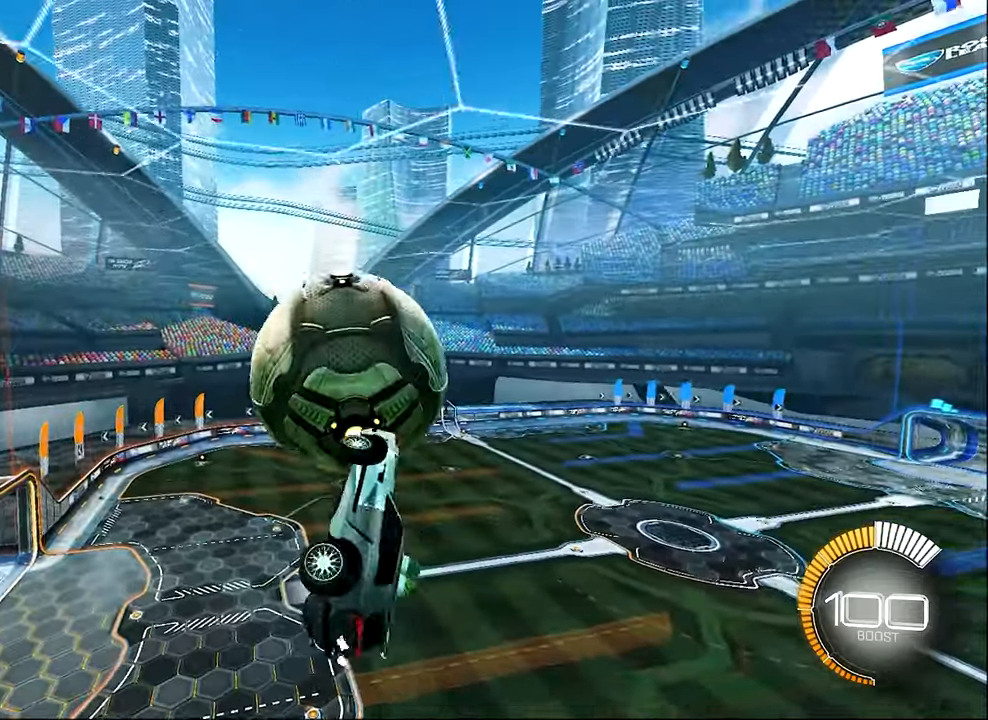
{"buttons": ["L1"], "left_stick": "down-right", "events": [[34, "B", "down"], [84, "left_stick", "up"], [284, "left_stick", "down-left"], [417, "B", "up"], [417, "R2", "up"], [417, "left_stick", "down-right"]]}
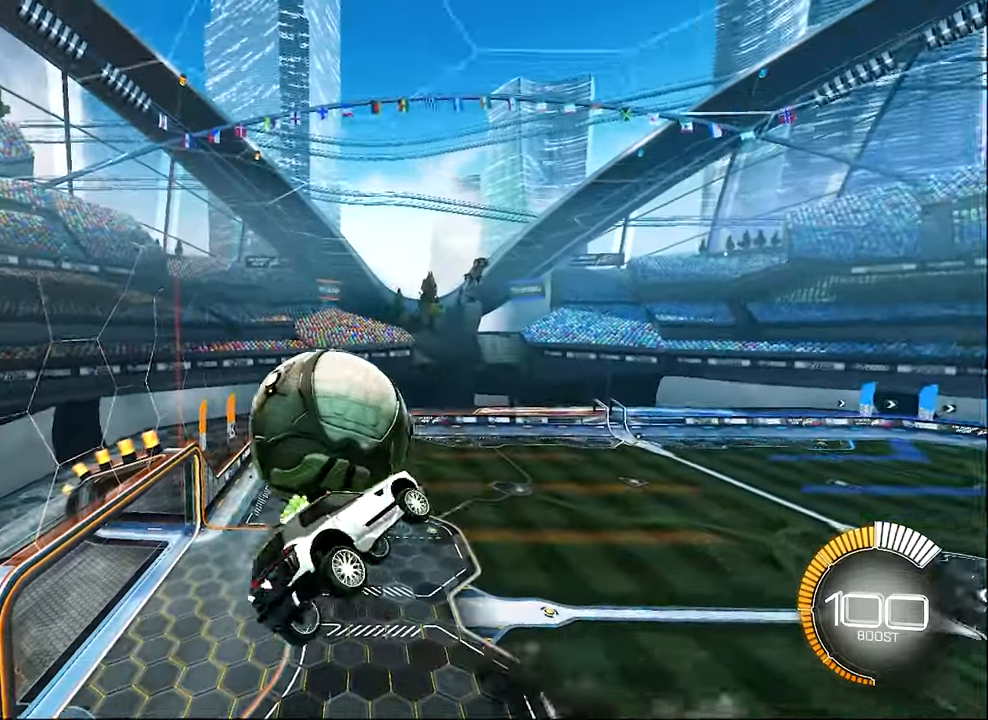
{"buttons": ["B", "L1", "R2"], "left_stick": "up-right", "events": [[334, "R2", "down"], [367, "left_stick", "right"], [417, "B", "down"], [484, "left_stick", "up-right"]]}
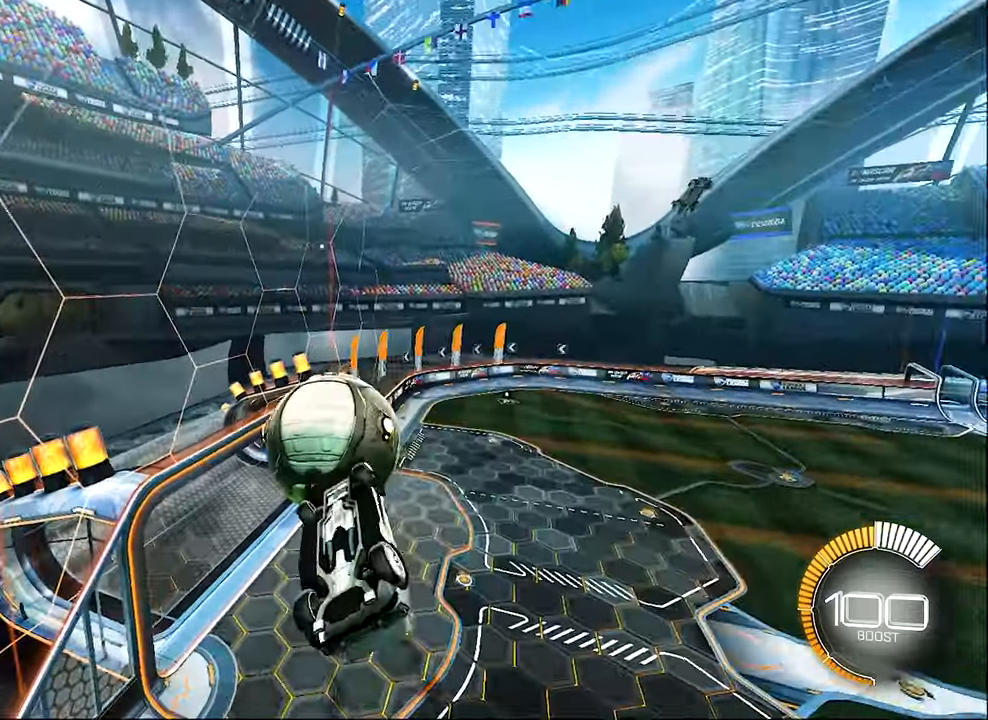
{"buttons": ["B", "R2"], "left_stick": "center", "events": [[200, "left_stick", "down"], [334, "L1", "up"], [334, "left_stick", "center"]]}
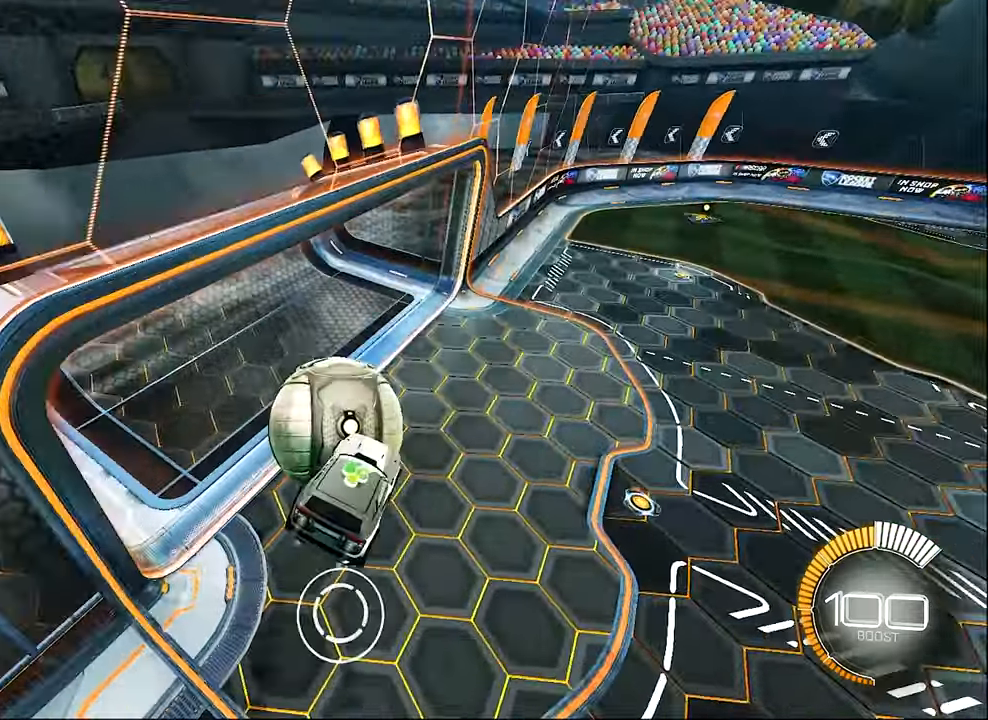
{"buttons": ["Y", "L2", "R2"], "left_stick": "down-right", "events": [[84, "R2", "up"], [84, "left_stick", "up"], [117, "B", "up"], [150, "L1", "down"], [284, "L1", "up"], [284, "left_stick", "right"], [334, "left_stick", "down-right"], [417, "L2", "down"], [450, "R2", "down"], [484, "Y", "down"]]}
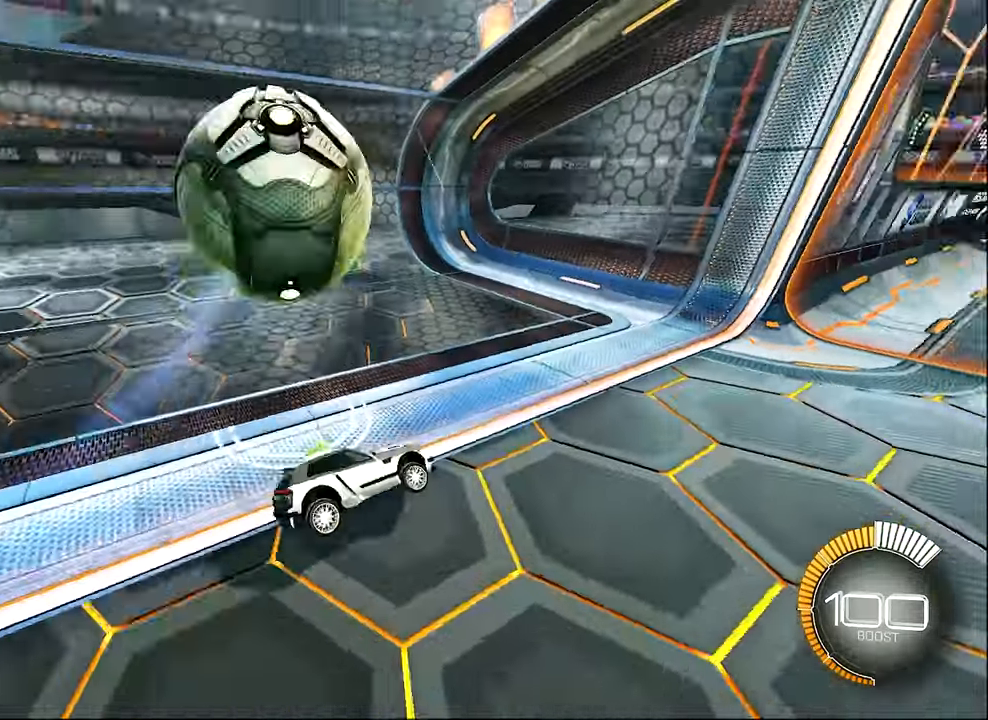
{"buttons": ["B", "R2"], "left_stick": "center", "events": [[117, "Y", "up"], [184, "R2", "up"], [284, "L2", "up"], [284, "left_stick", "right"], [334, "R2", "down"], [367, "B", "down"], [500, "left_stick", "center"]]}
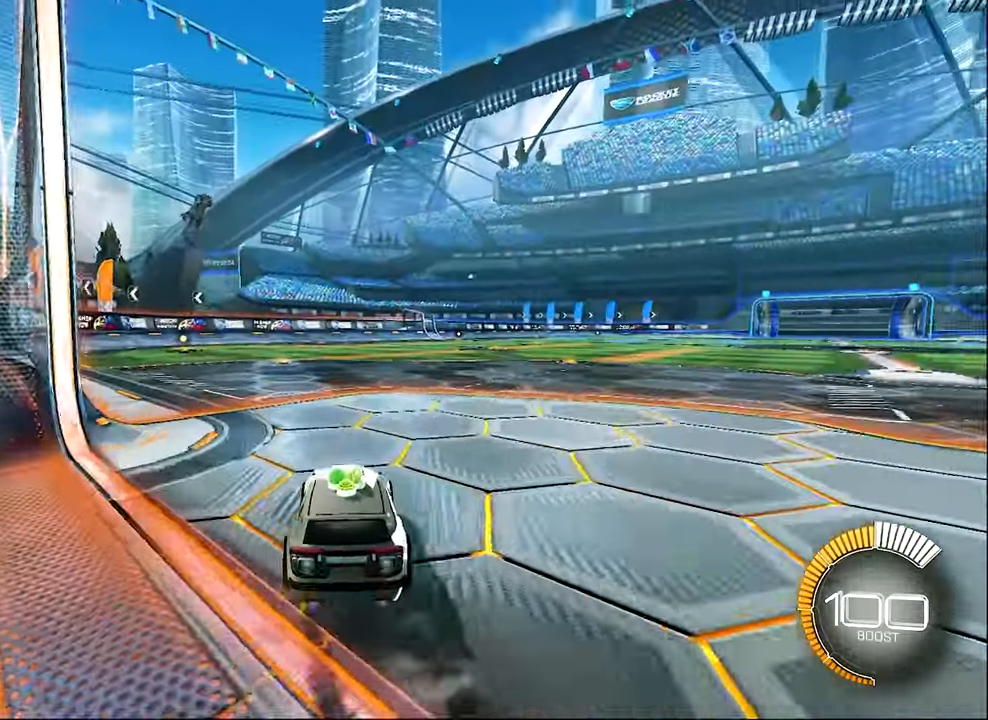
{"buttons": ["B", "R2"], "left_stick": "center", "events": [[234, "left_stick", "right"], [384, "left_stick", "center"]]}
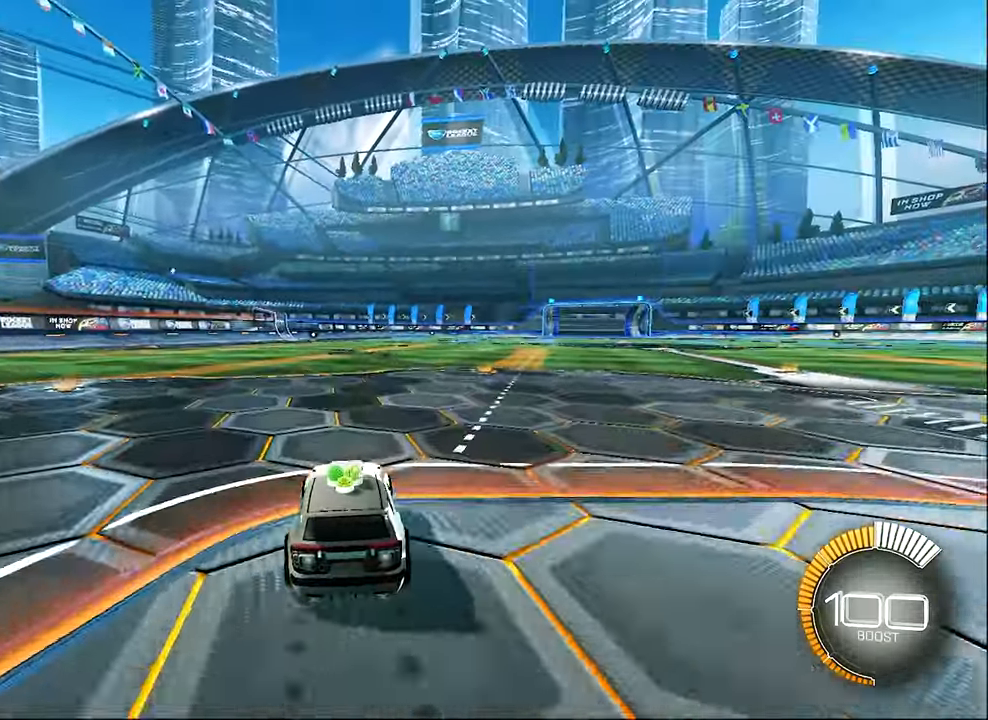
{"buttons": [], "left_stick": "center", "events": [[67, "DPAD_UP", "down"], [150, "DPAD_UP", "up"], [200, "B", "up"], [234, "R2", "up"], [350, "left_stick", "up-left"], [433, "left_stick", "center"]]}
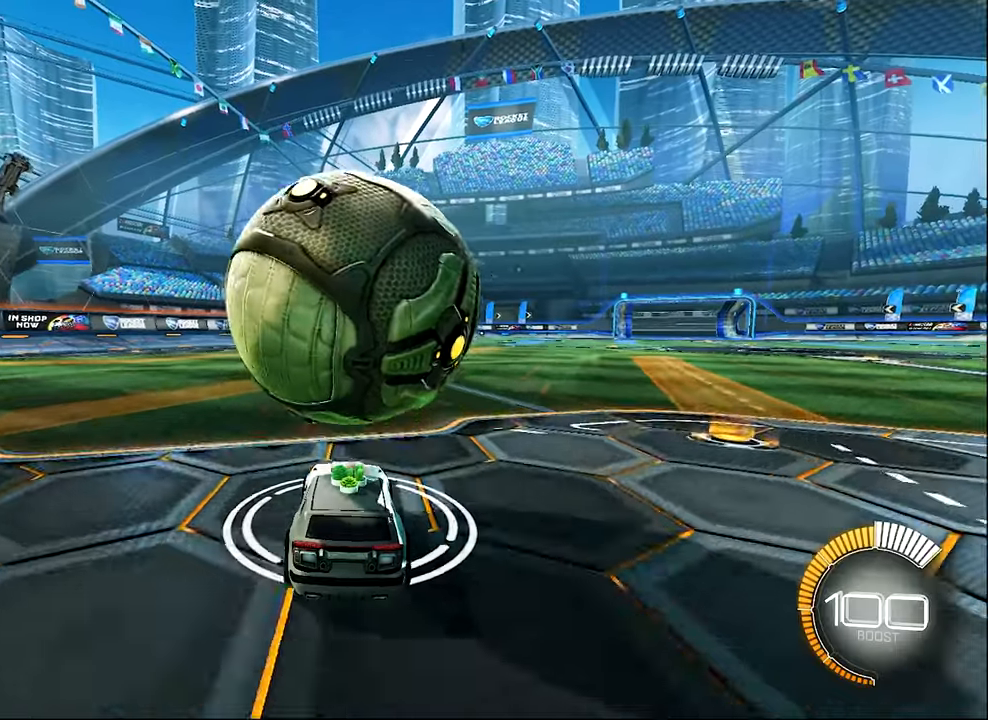
{"buttons": ["B", "R2"], "left_stick": "right", "events": [[83, "left_stick", "right"], [116, "B", "down"], [116, "R2", "down"], [200, "left_stick", "center"], [500, "left_stick", "right"]]}
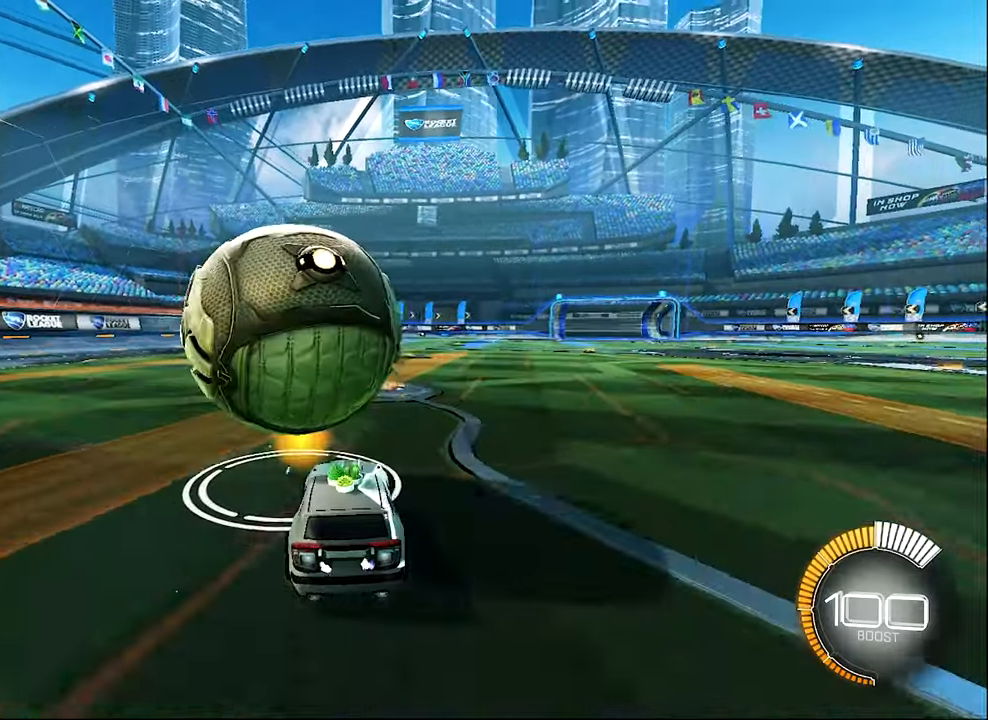
{"buttons": ["R2"], "left_stick": "center", "events": [[83, "B", "up"], [116, "R2", "up"], [116, "left_stick", "left"], [283, "B", "down"], [283, "R2", "down"], [283, "left_stick", "center"], [366, "left_stick", "left"], [500, "B", "up"], [500, "left_stick", "center"]]}
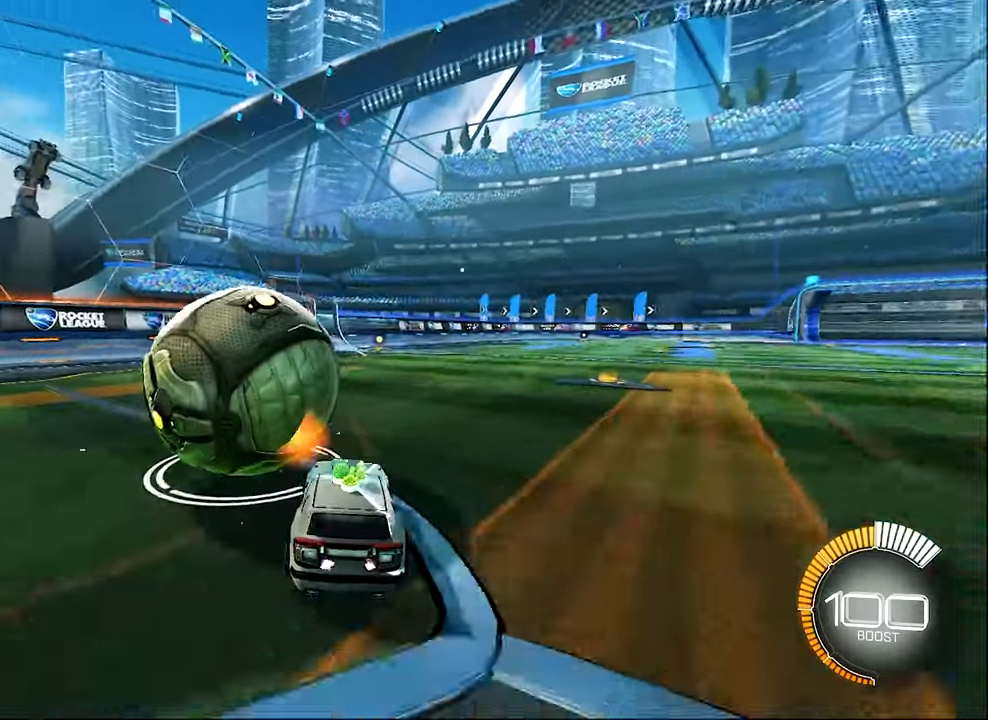
{"buttons": ["R2"], "left_stick": "center", "events": [[66, "Y", "down"], [66, "left_stick", "right"], [116, "L2", "down"], [166, "Y", "up"], [200, "R2", "up"], [200, "left_stick", "center"], [216, "L2", "up"], [366, "left_stick", "left"], [450, "R2", "down"], [450, "left_stick", "center"]]}
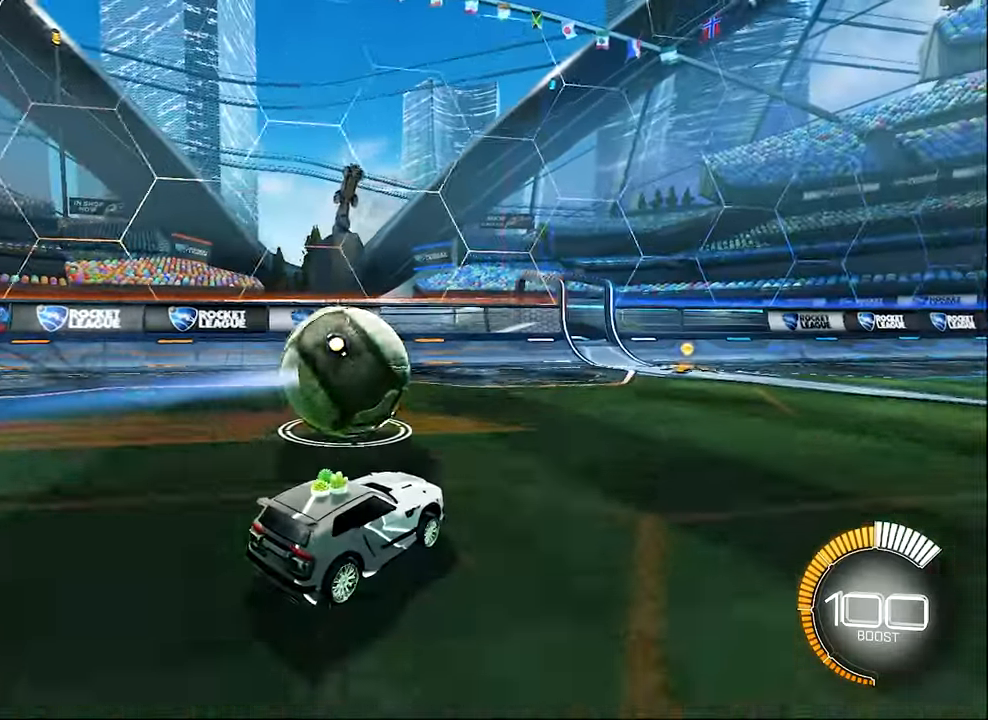
{"buttons": ["R2"], "left_stick": "left", "events": [[500, "left_stick", "left"]]}
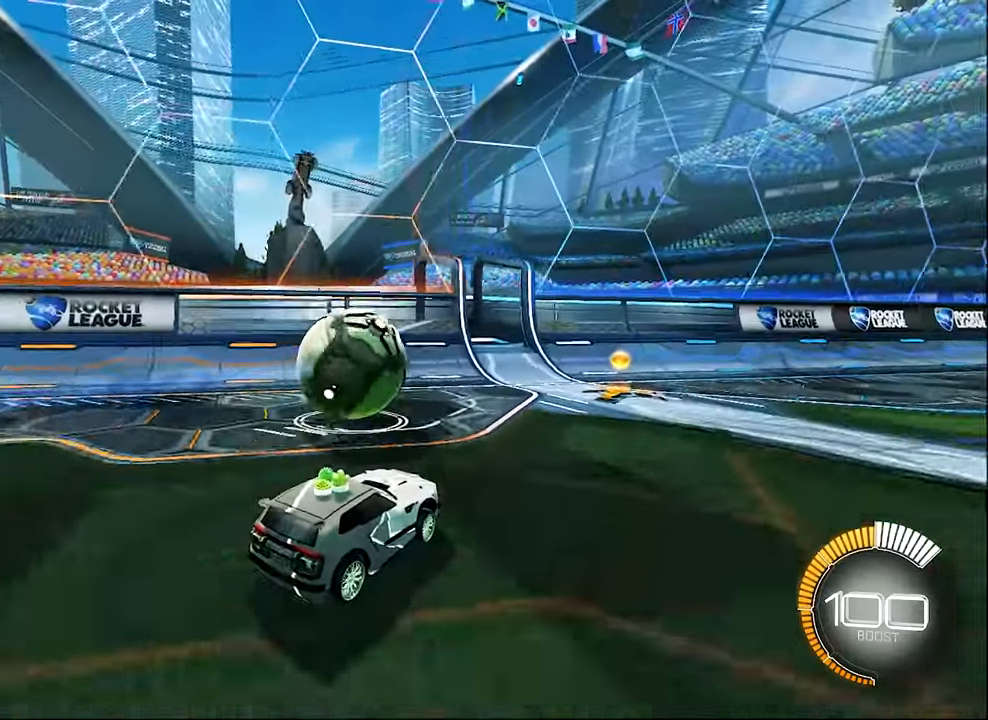
{"buttons": ["R2"], "left_stick": "center", "events": [[83, "left_stick", "center"], [200, "B", "down"], [333, "B", "up"]]}
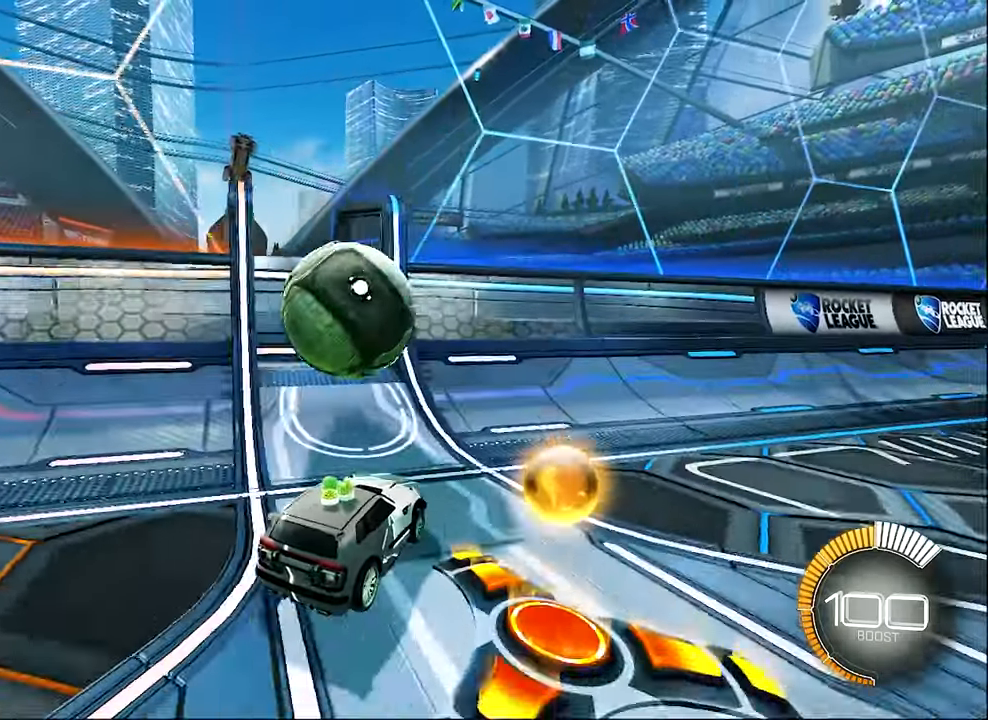
{"buttons": ["R2"], "left_stick": "right", "events": [[66, "left_stick", "left"], [333, "left_stick", "center"], [416, "left_stick", "right"]]}
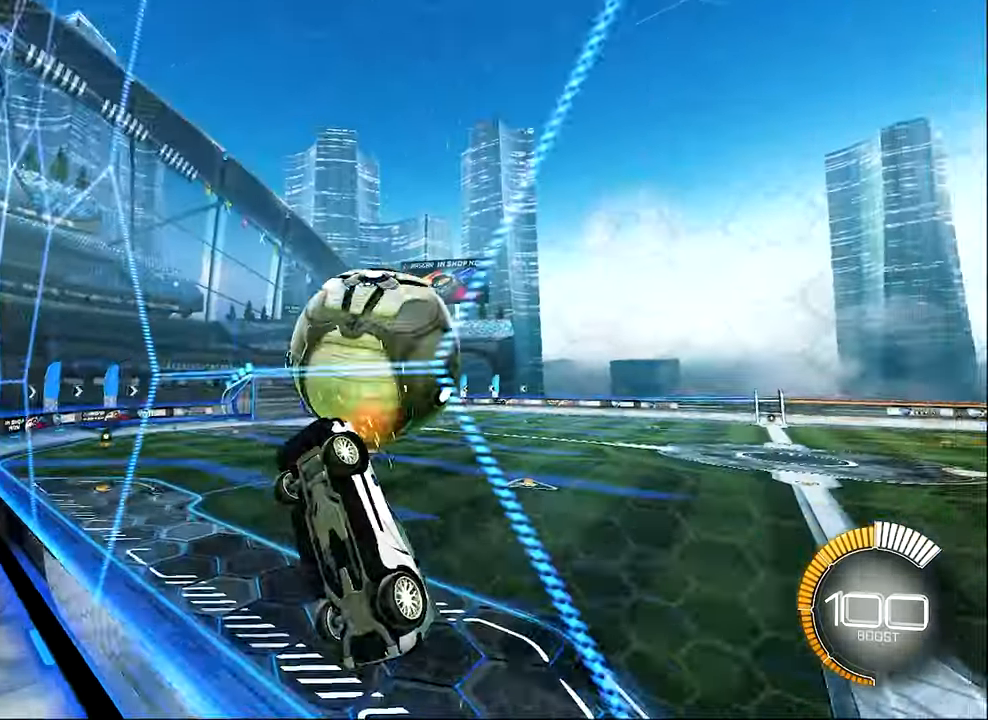
{"buttons": ["L1", "R2"], "left_stick": "down-right", "events": [[166, "A", "down"], [166, "L1", "down"], [166, "left_stick", "up-right"], [250, "A", "up"], [250, "B", "down"], [316, "left_stick", "down-right"], [450, "B", "up"]]}
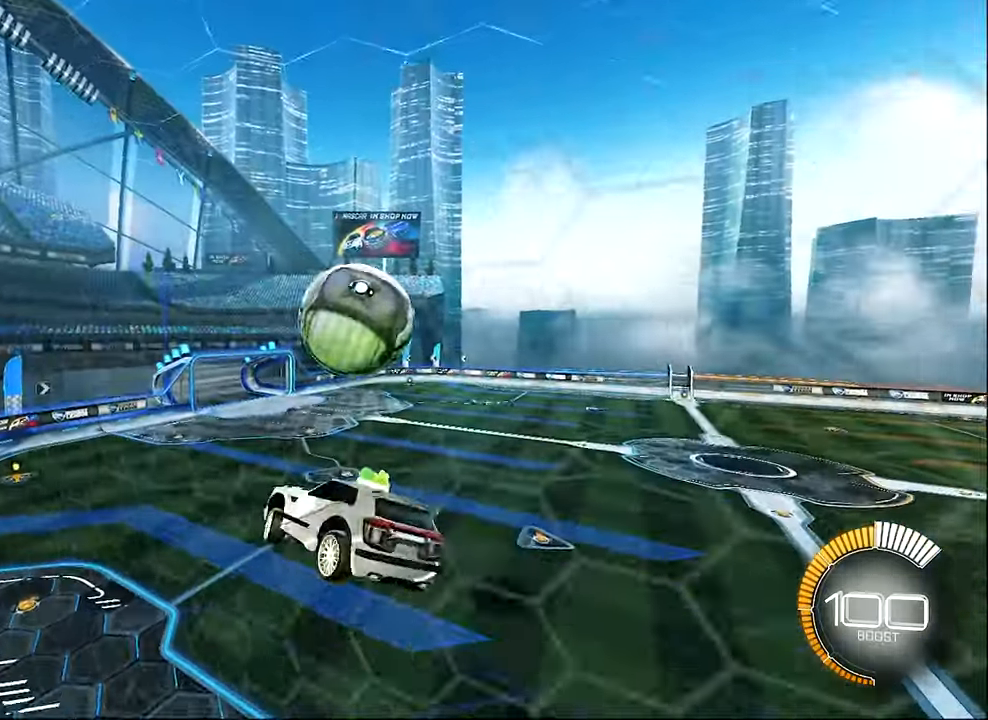
{"buttons": ["L1", "R2"], "left_stick": "right", "events": [[33, "L1", "up"], [116, "left_stick", "up-right"], [200, "L1", "down"], [233, "B", "down"], [283, "left_stick", "up-left"], [366, "left_stick", "center"], [433, "left_stick", "right"], [500, "B", "up"]]}
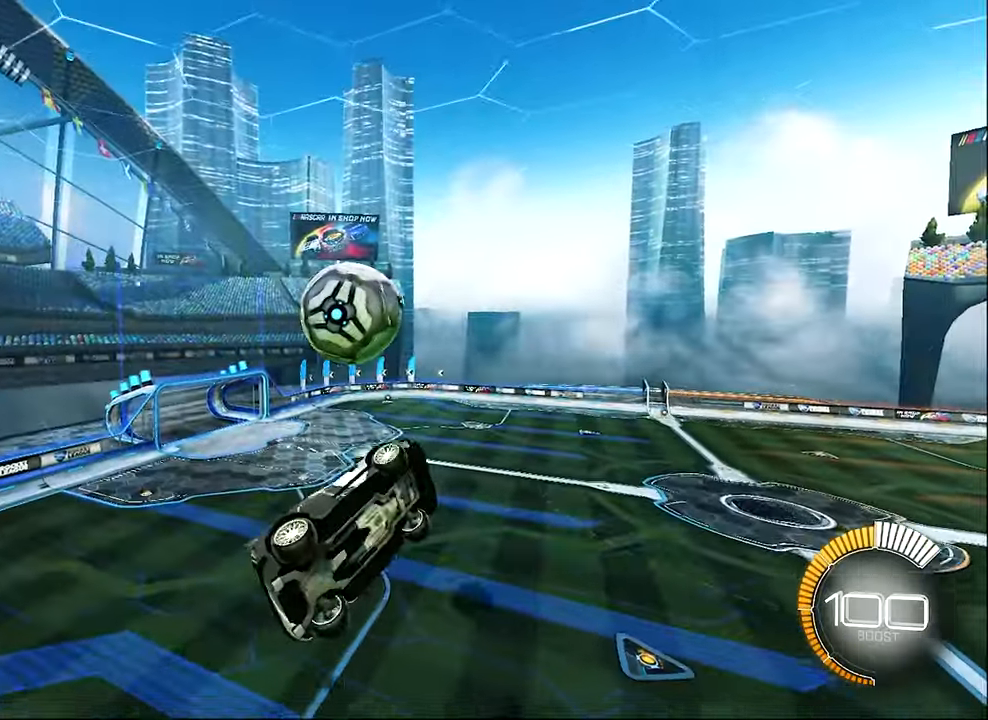
{"buttons": ["B", "L1", "R2"], "left_stick": "up-right"}
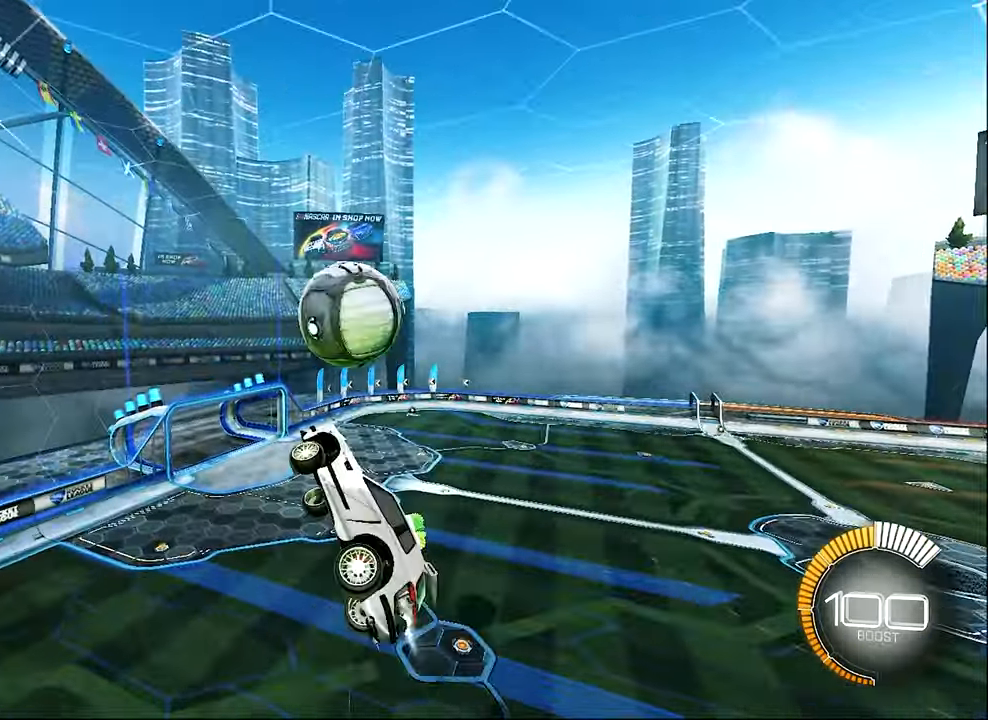
{"buttons": ["B", "L1", "R2"], "left_stick": "center", "events": [[33, "left_stick", "right"], [250, "B", "up"], [283, "left_stick", "up-right"], [333, "B", "down"], [500, "left_stick", "center"]]}
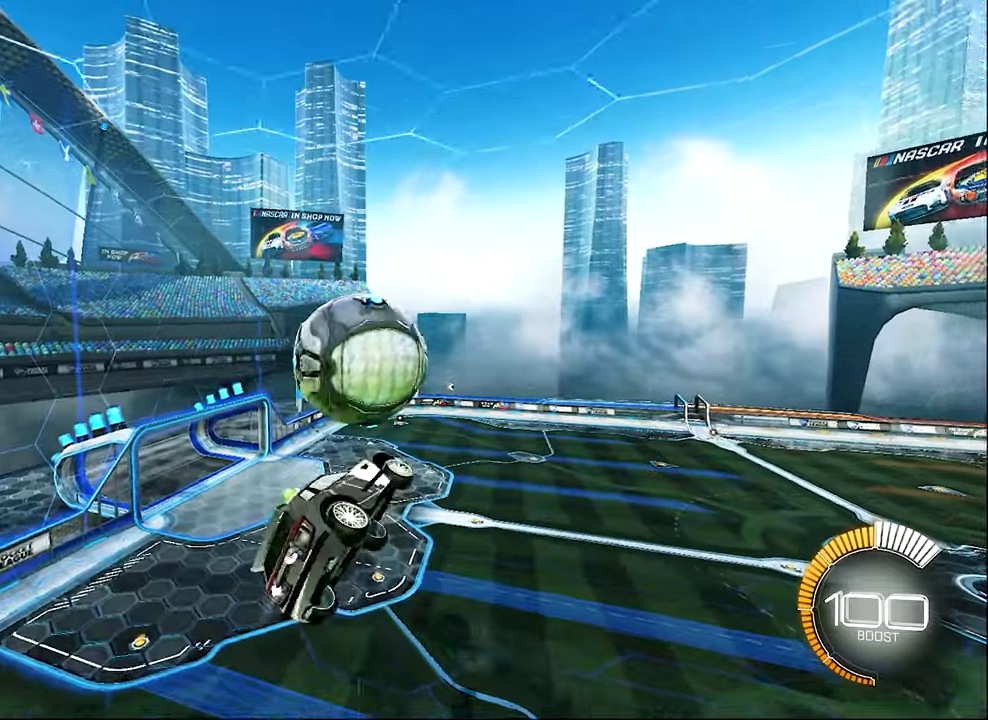
{"buttons": ["B", "L1", "R2"], "left_stick": "right", "events": [[67, "left_stick", "down-right"], [283, "left_stick", "center"], [383, "left_stick", "right"]]}
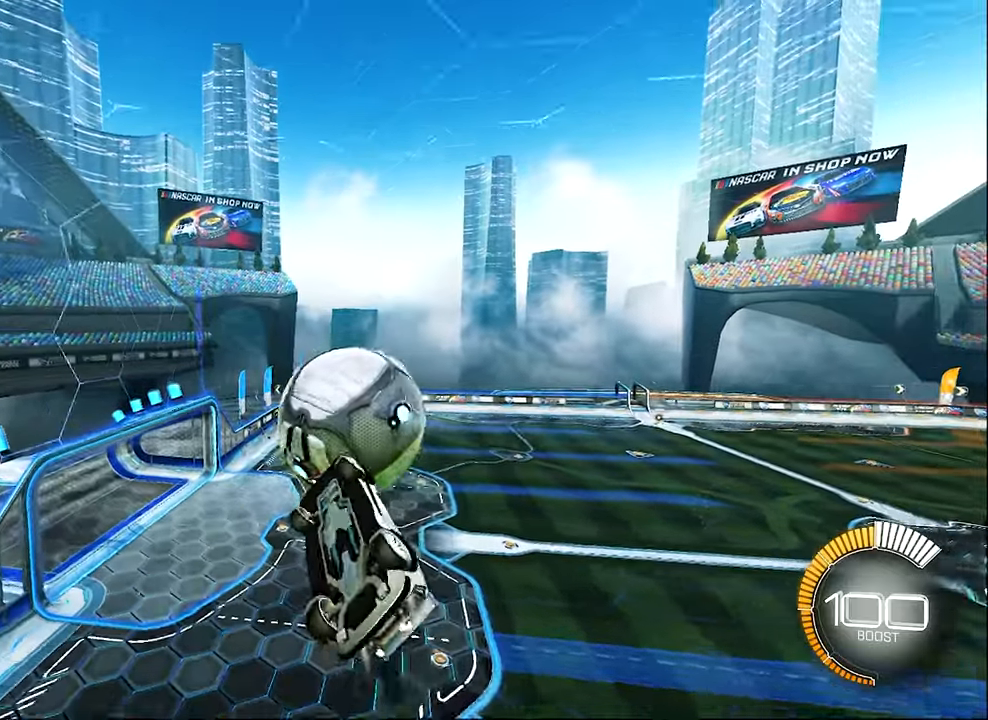
{"buttons": ["B", "L1", "R2"], "left_stick": "up-left", "events": [[83, "left_stick", "down-right"], [333, "left_stick", "up-right"], [417, "left_stick", "up-left"]]}
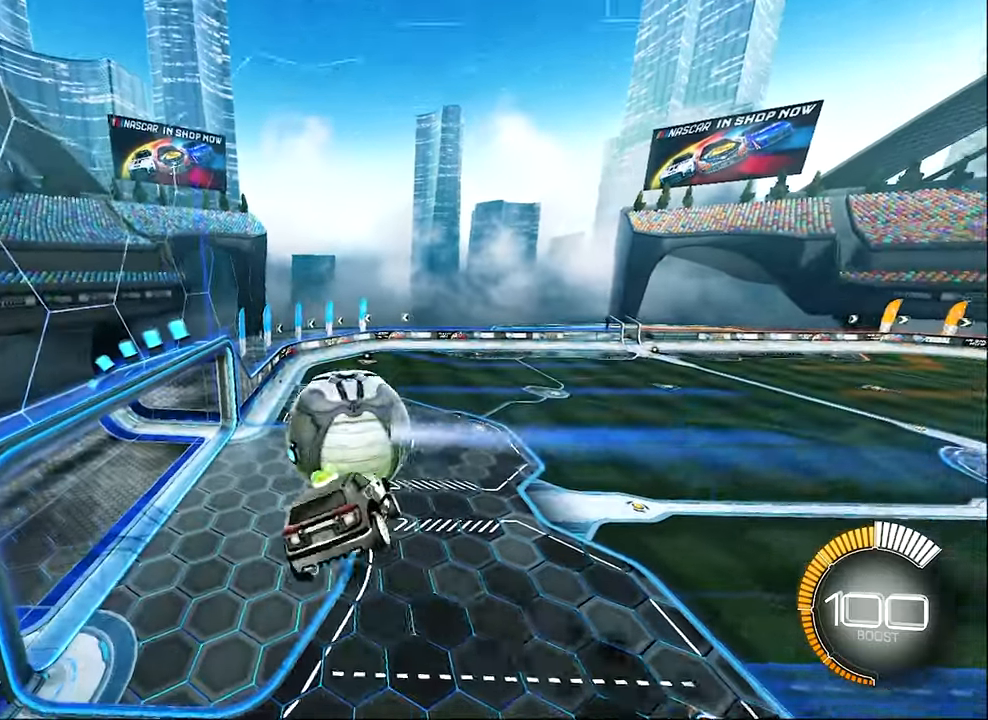
{"buttons": ["B", "R1"], "left_stick": "down", "events": [[83, "left_stick", "left"], [167, "L1", "up"], [217, "left_stick", "center"], [367, "R1", "down"], [383, "R2", "up"], [417, "left_stick", "down"]]}